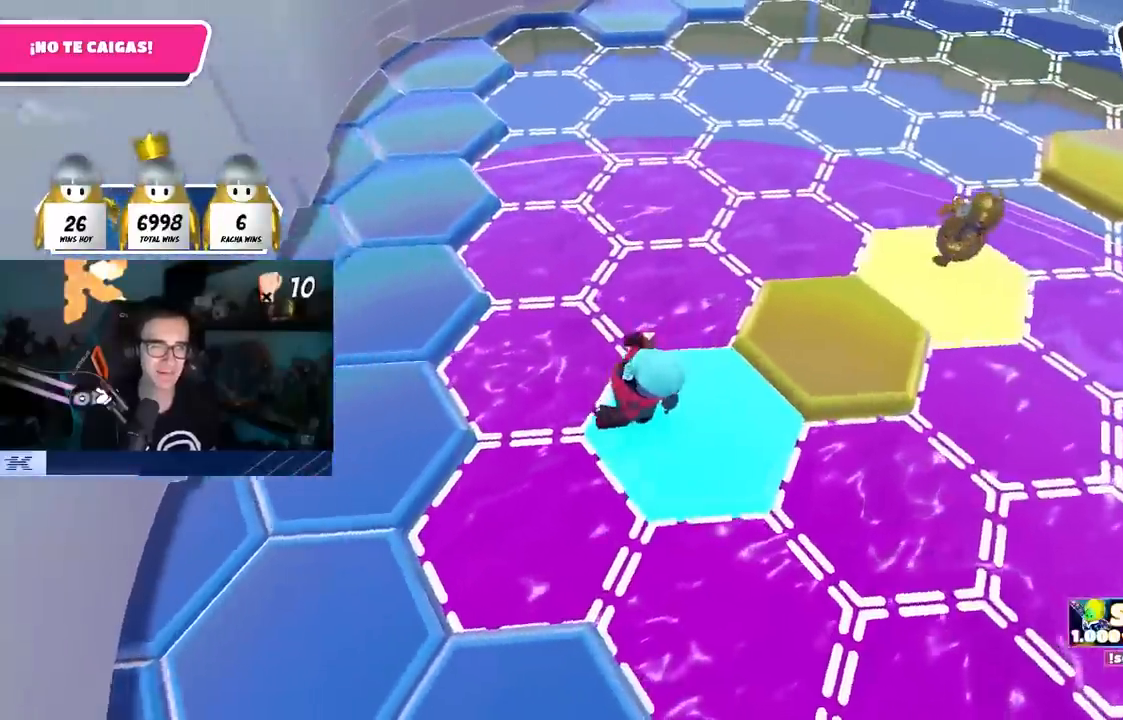
Gameplay with a controller (PlayStation layout); each line is a JSON object with the inputs held at the frame after it (dt_ms = milliseconds from this image to that frame). "events" lists button and stick changes between this image and that frame as [ms after this image, input, new state], when the widget could be followed in between. Not read: R3.
{"dt_ms": 500, "buttons": [], "left_stick": "up-left", "right_stick": "center", "events": [[117, "CROSS", "down"], [300, "CROSS", "up"], [300, "L1", "up"], [350, "L1", "down"], [467, "L1", "up"]]}
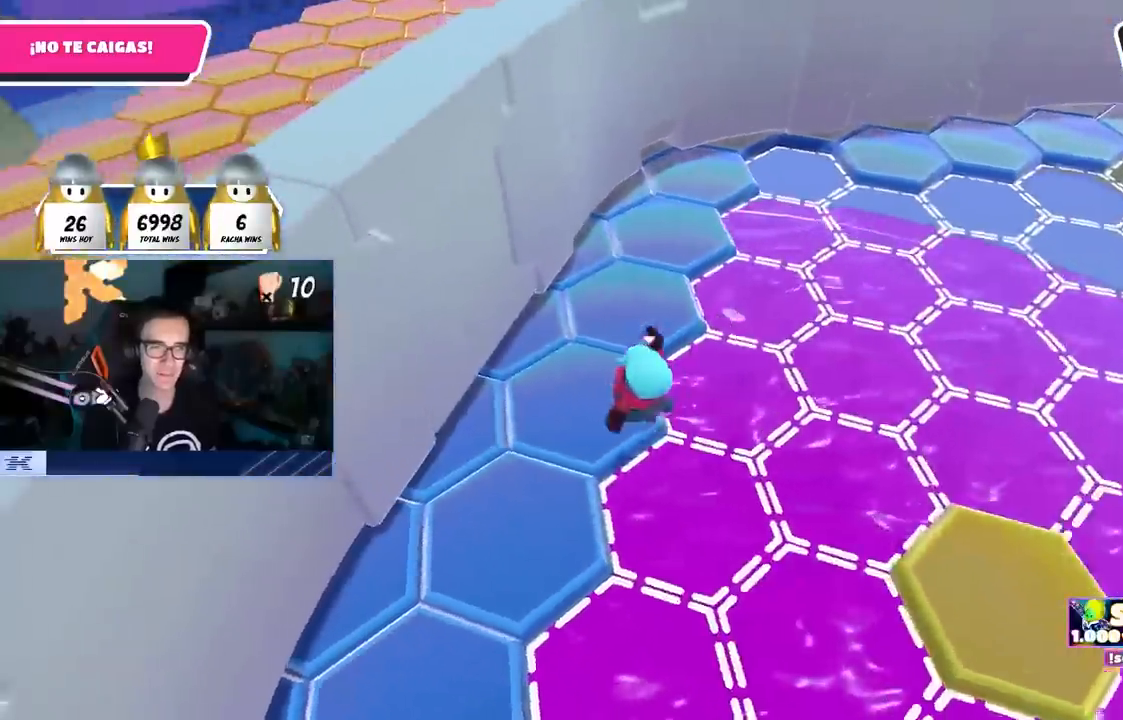
{"dt_ms": 500, "buttons": ["L1"], "left_stick": "center", "right_stick": "center", "events": [[17, "L1", "down"], [83, "right_stick", "right"], [100, "left_stick", "right"], [150, "L1", "up"], [283, "L1", "down"], [300, "left_stick", "center"], [367, "L1", "up"], [417, "L1", "down"], [417, "right_stick", "center"]]}
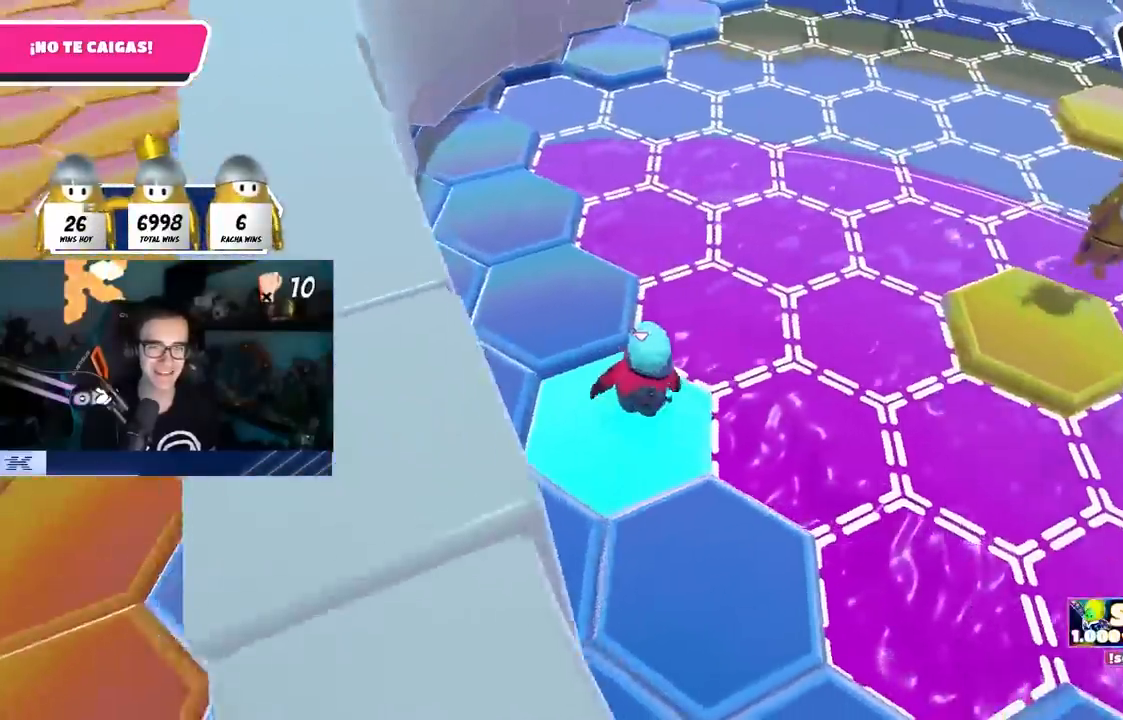
{"dt_ms": 500, "buttons": ["L1"], "left_stick": "up", "right_stick": "center"}
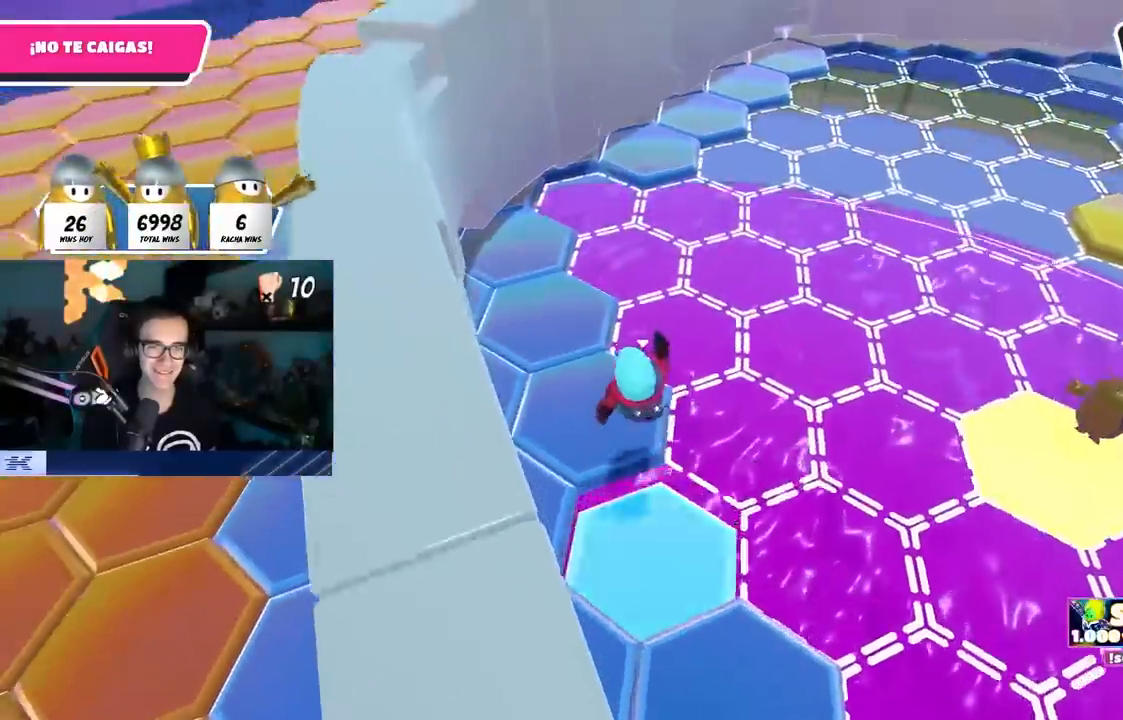
{"dt_ms": 500, "buttons": [], "left_stick": "up-right", "right_stick": "down-left", "events": [[83, "L1", "up"], [150, "L1", "down"], [200, "L1", "up"], [217, "left_stick", "right"], [367, "left_stick", "center"], [450, "right_stick", "down-left"], [500, "left_stick", "up-right"]]}
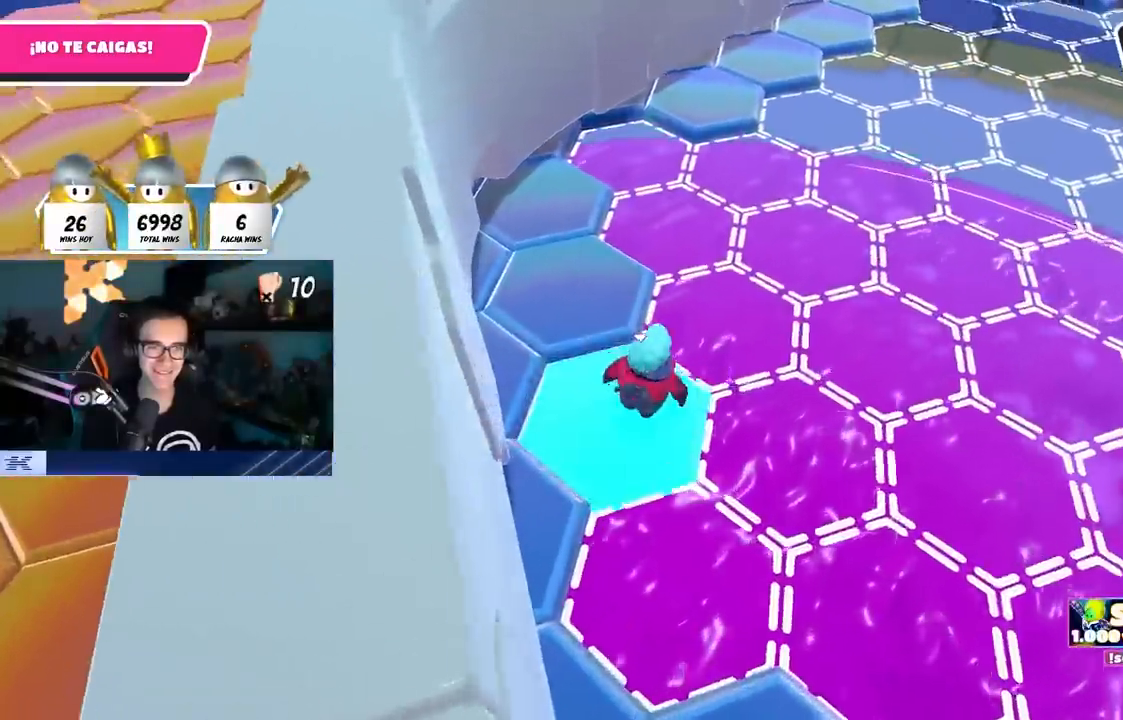
{"dt_ms": 500, "buttons": ["CROSS"], "left_stick": "up", "right_stick": "center", "events": [[83, "left_stick", "up"], [100, "right_stick", "center"], [267, "L1", "down"], [317, "L1", "up"], [350, "CROSS", "down"]]}
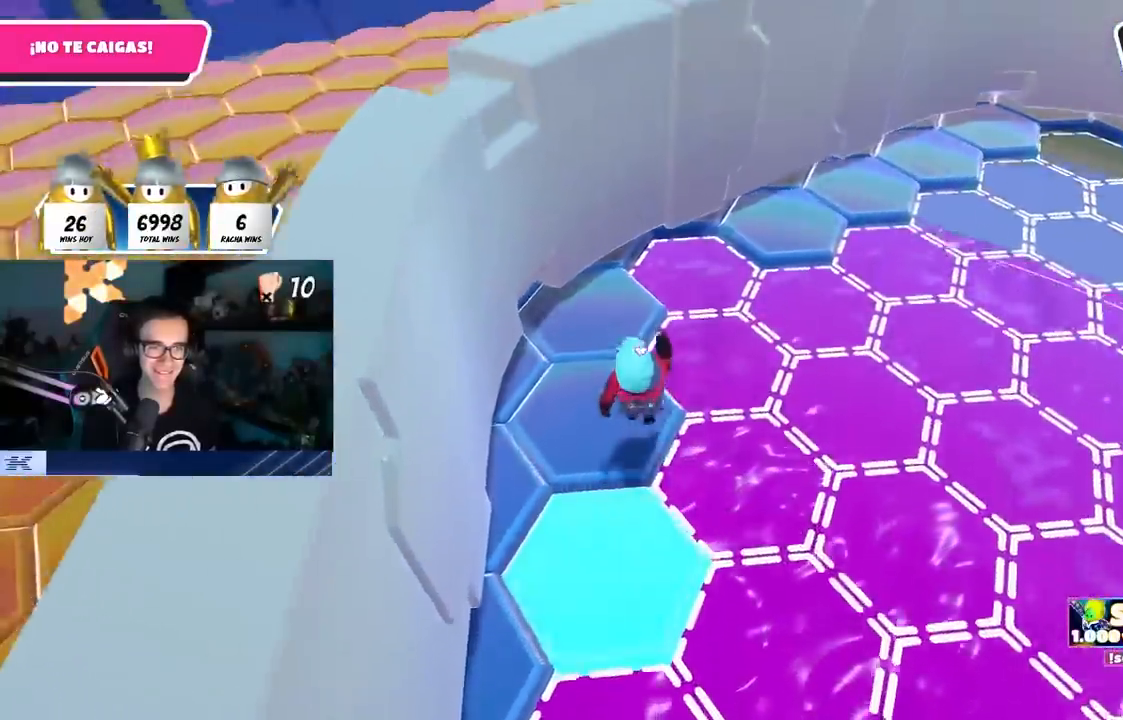
{"dt_ms": 500, "buttons": ["L1"], "left_stick": "left", "right_stick": "left", "events": [[33, "CROSS", "up"], [50, "L1", "down"], [183, "right_stick", "left"], [267, "R1", "down"], [283, "L1", "up"], [317, "R1", "up"], [433, "left_stick", "center"], [483, "left_stick", "left"], [500, "L1", "down"]]}
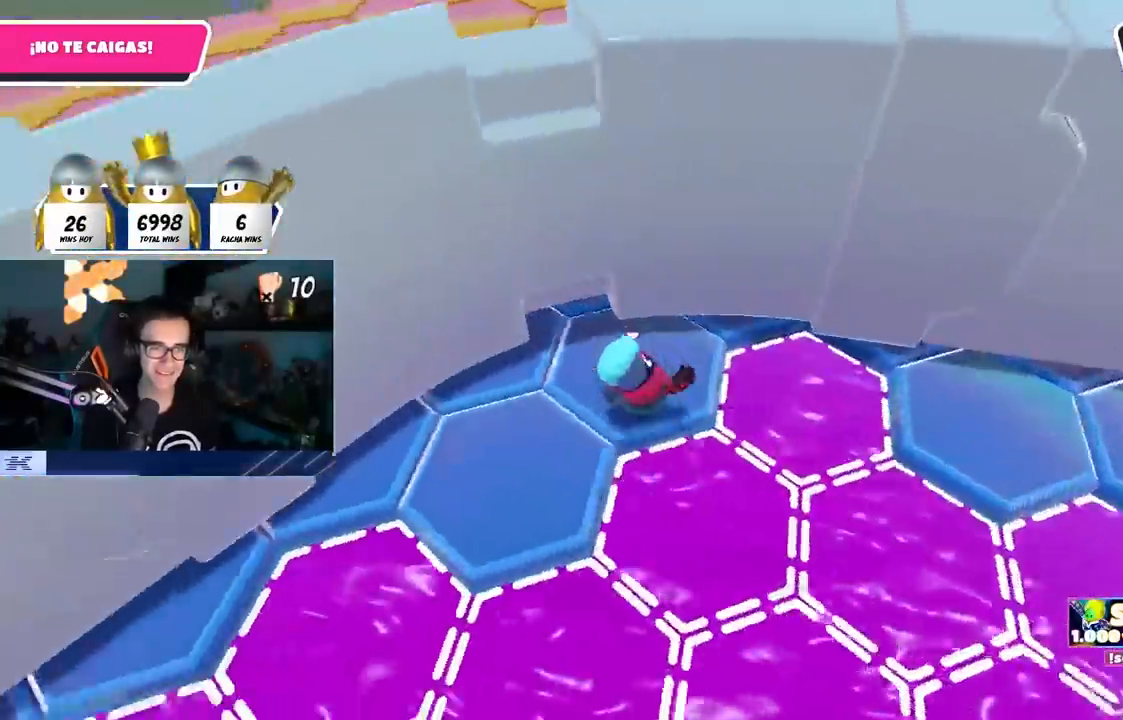
{"dt_ms": 500, "buttons": ["CROSS"], "left_stick": "center", "right_stick": "center", "events": [[200, "left_stick", "center"], [233, "L1", "up"], [383, "right_stick", "center"], [467, "CROSS", "down"]]}
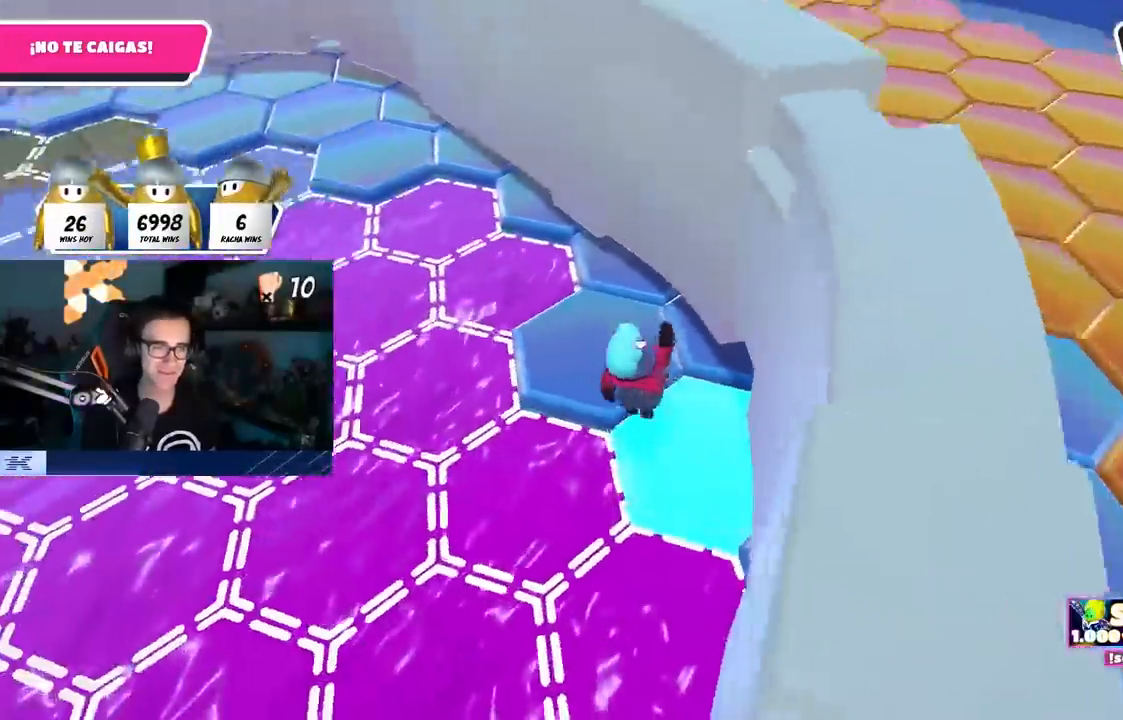
{"dt_ms": 500, "buttons": [], "left_stick": "up-left", "right_stick": "up-right", "events": [[50, "left_stick", "up"], [100, "CROSS", "up"], [100, "right_stick", "up-right"], [283, "R1", "down"], [333, "CROSS", "down"], [350, "R1", "up"], [350, "left_stick", "up-left"], [467, "CROSS", "up"]]}
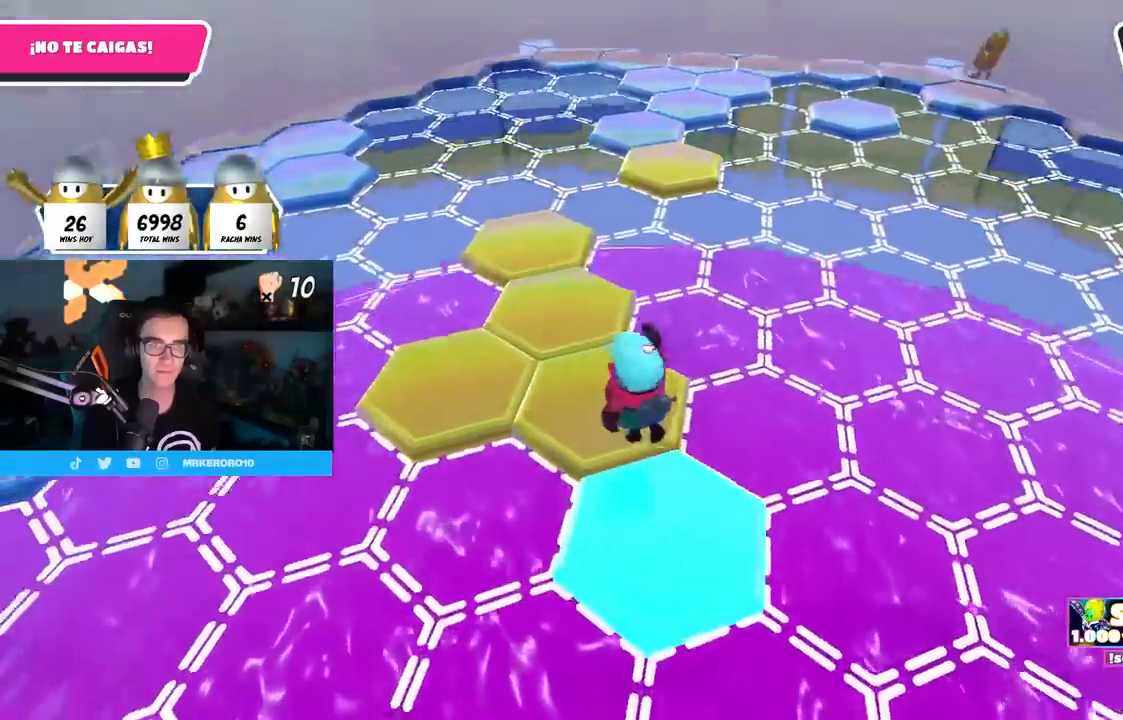
{"dt_ms": 500, "buttons": [], "left_stick": "up-right", "right_stick": "up-right", "events": [[50, "left_stick", "up"], [200, "right_stick", "center"], [283, "left_stick", "center"], [333, "L1", "down"], [417, "L1", "up"], [417, "left_stick", "up-right"], [500, "right_stick", "up-right"]]}
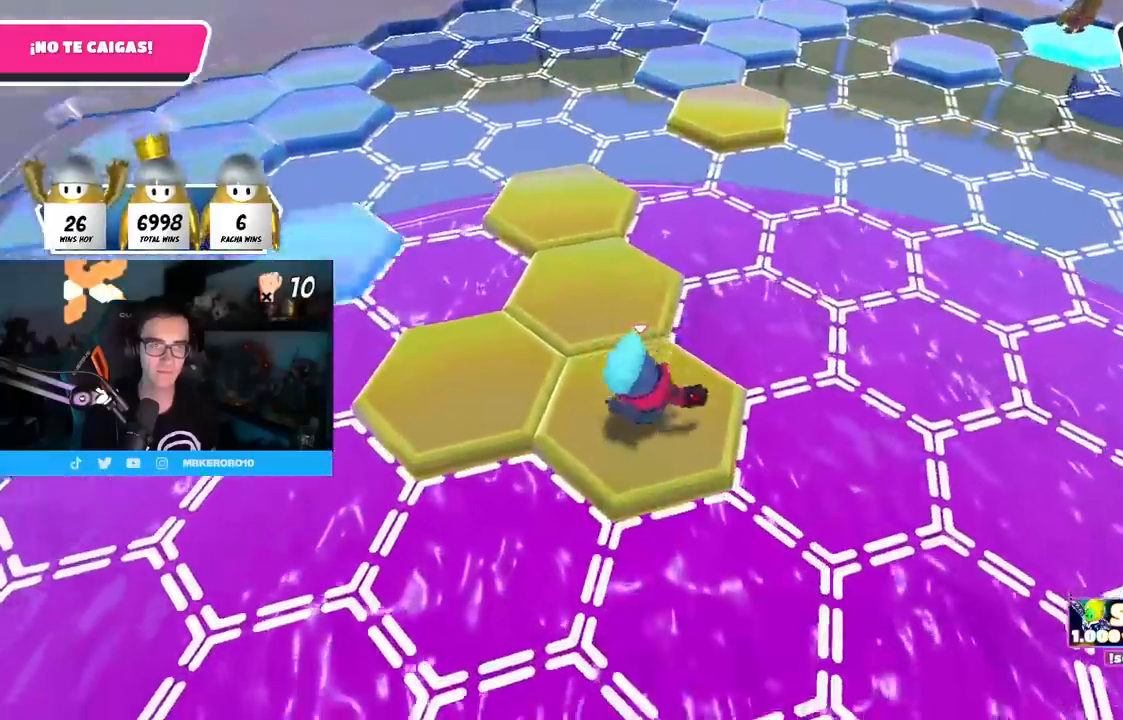
{"dt_ms": 500, "buttons": [], "left_stick": "up", "right_stick": "center", "events": [[50, "left_stick", "center"], [83, "right_stick", "center"], [100, "left_stick", "up"], [217, "CROSS", "down"], [317, "CROSS", "up"]]}
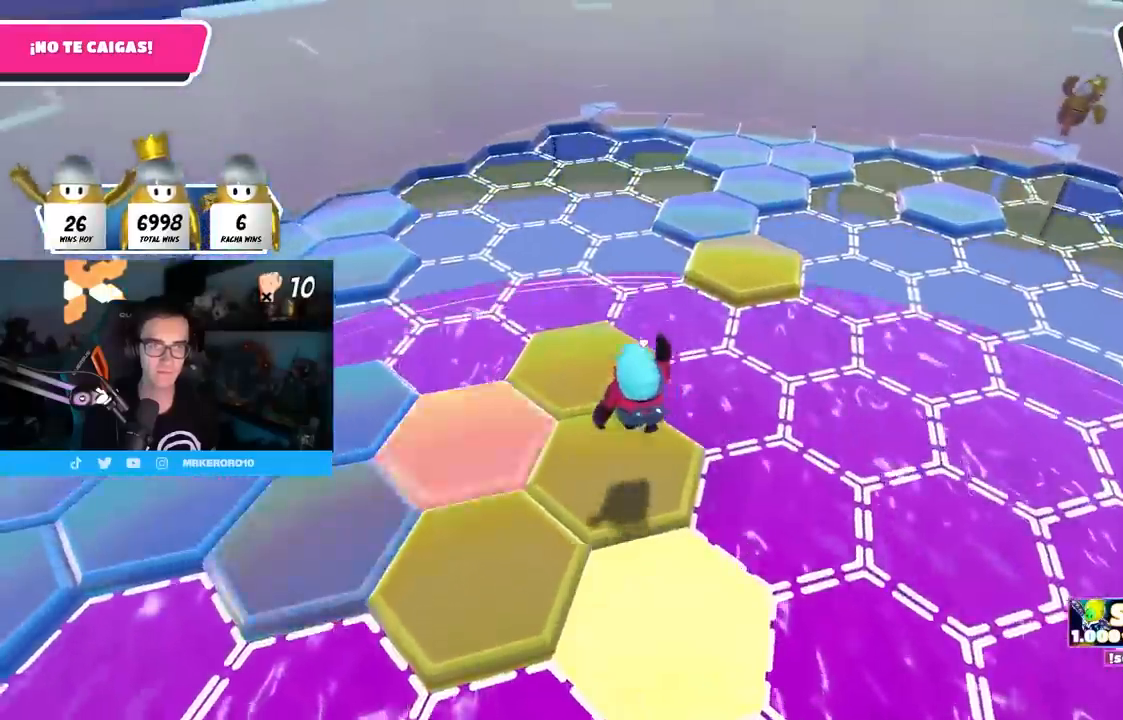
{"dt_ms": 500, "buttons": [], "left_stick": "up", "right_stick": "right", "events": [[433, "right_stick", "right"]]}
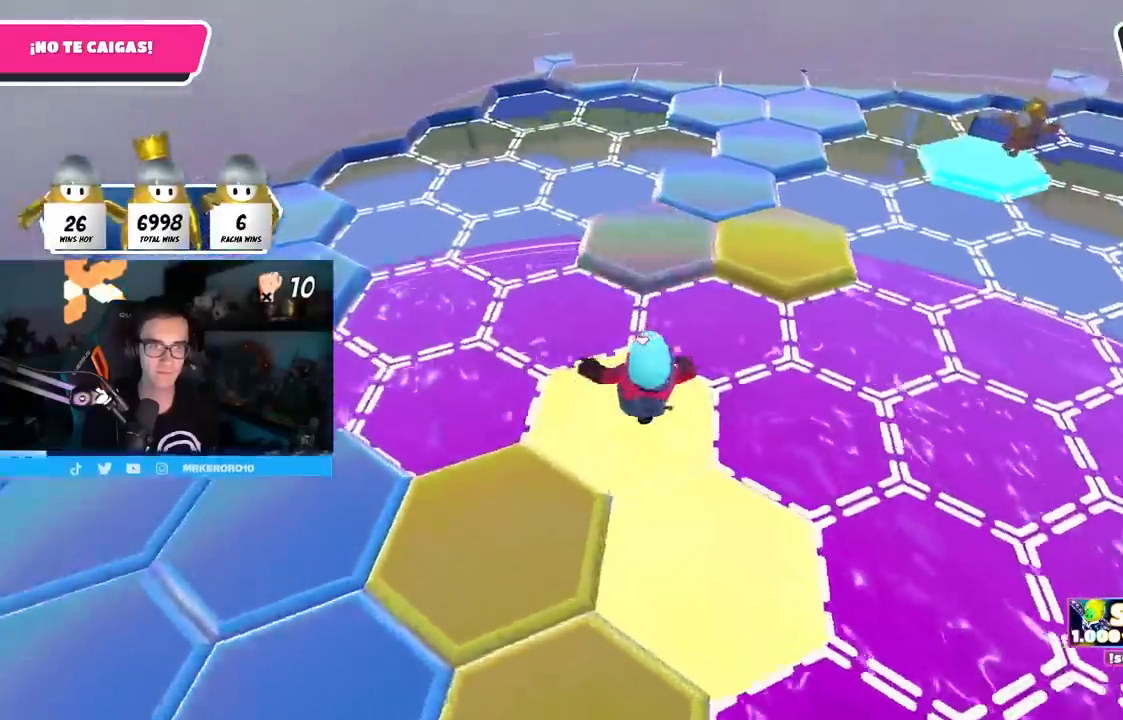
{"dt_ms": 500, "buttons": [], "left_stick": "up", "right_stick": "center", "events": [[150, "right_stick", "center"], [300, "CROSS", "down"], [433, "CROSS", "up"]]}
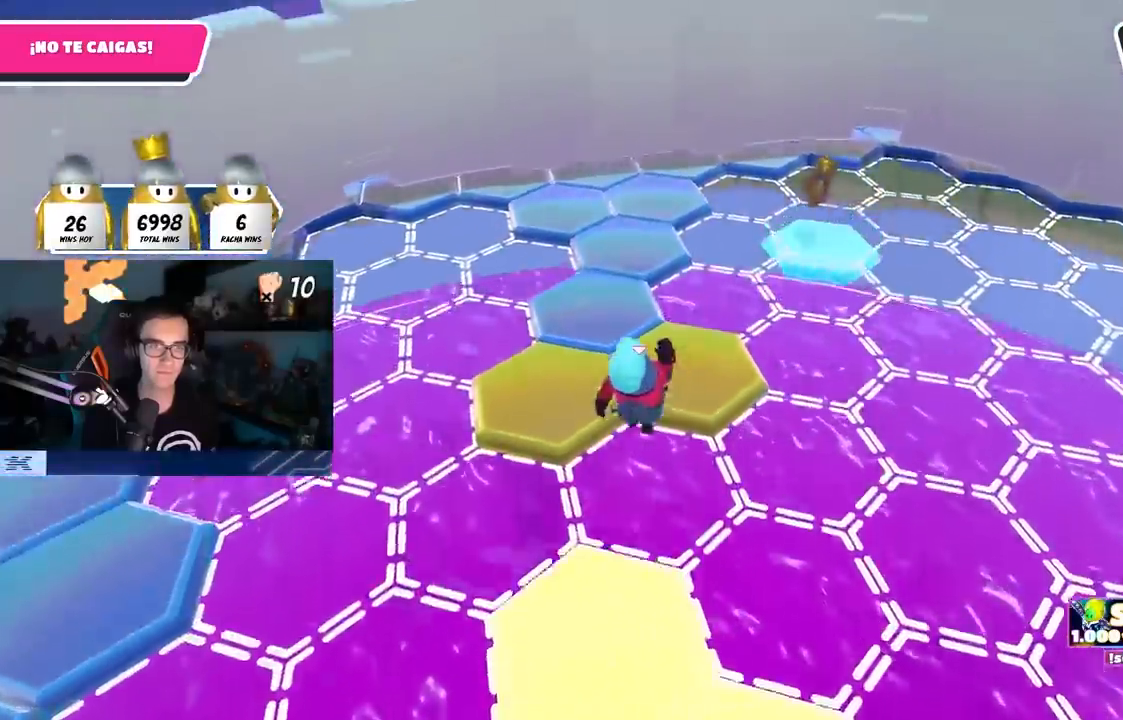
{"dt_ms": 500, "buttons": [], "left_stick": "up-left", "right_stick": "left", "events": [[67, "right_stick", "down-left"], [217, "right_stick", "center"], [300, "right_stick", "left"], [433, "left_stick", "up-left"]]}
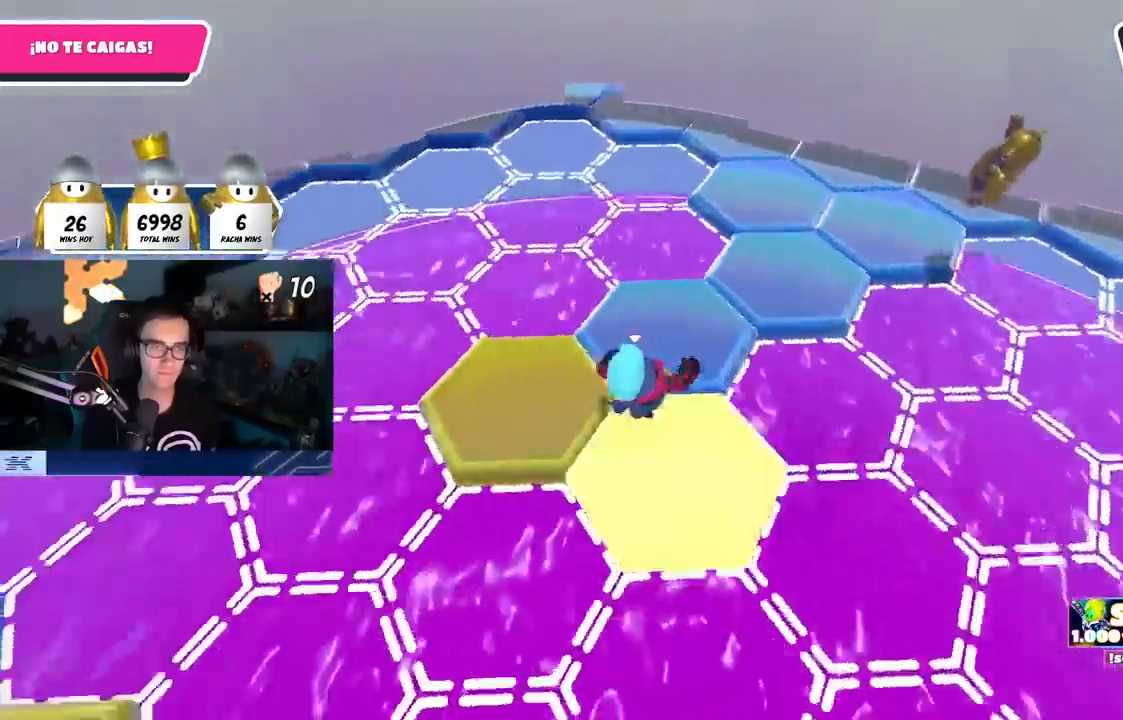
{"dt_ms": 500, "buttons": ["L1"], "left_stick": "up", "right_stick": "center", "events": [[417, "right_stick", "center"], [483, "L1", "down"], [483, "left_stick", "up"]]}
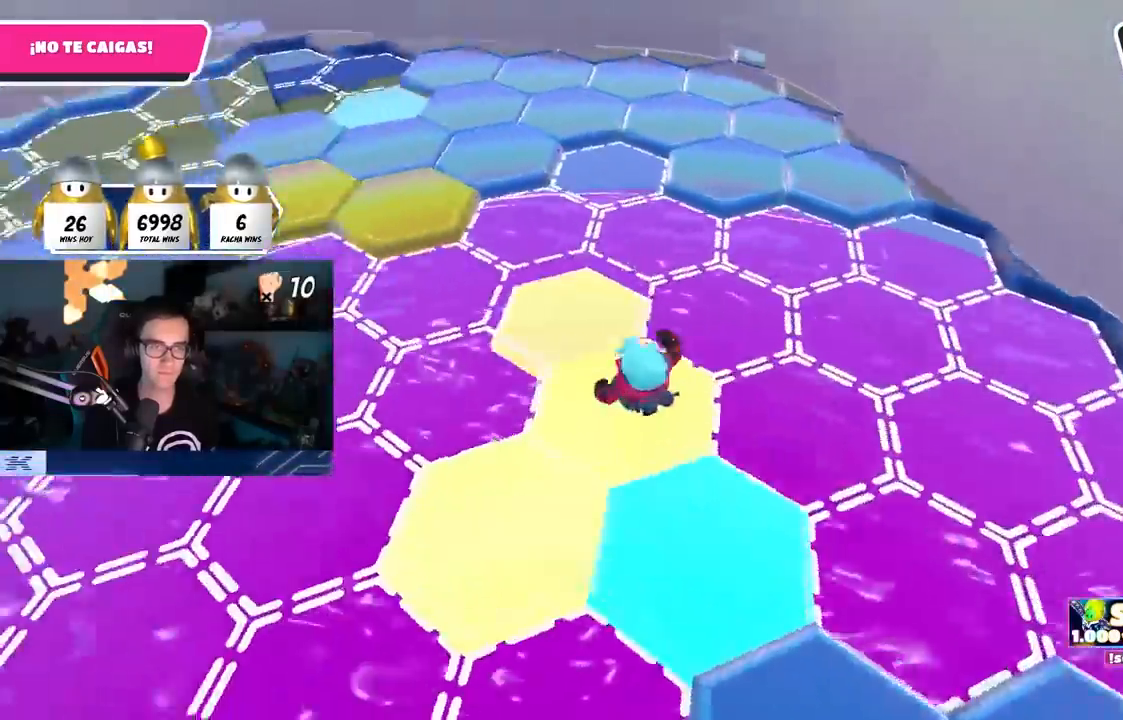
{"dt_ms": 500, "buttons": [], "left_stick": "up-right", "right_stick": "center", "events": [[17, "right_stick", "down-right"], [33, "L1", "up"], [100, "right_stick", "center"], [267, "CROSS", "down"], [433, "CROSS", "up"], [433, "left_stick", "up-right"]]}
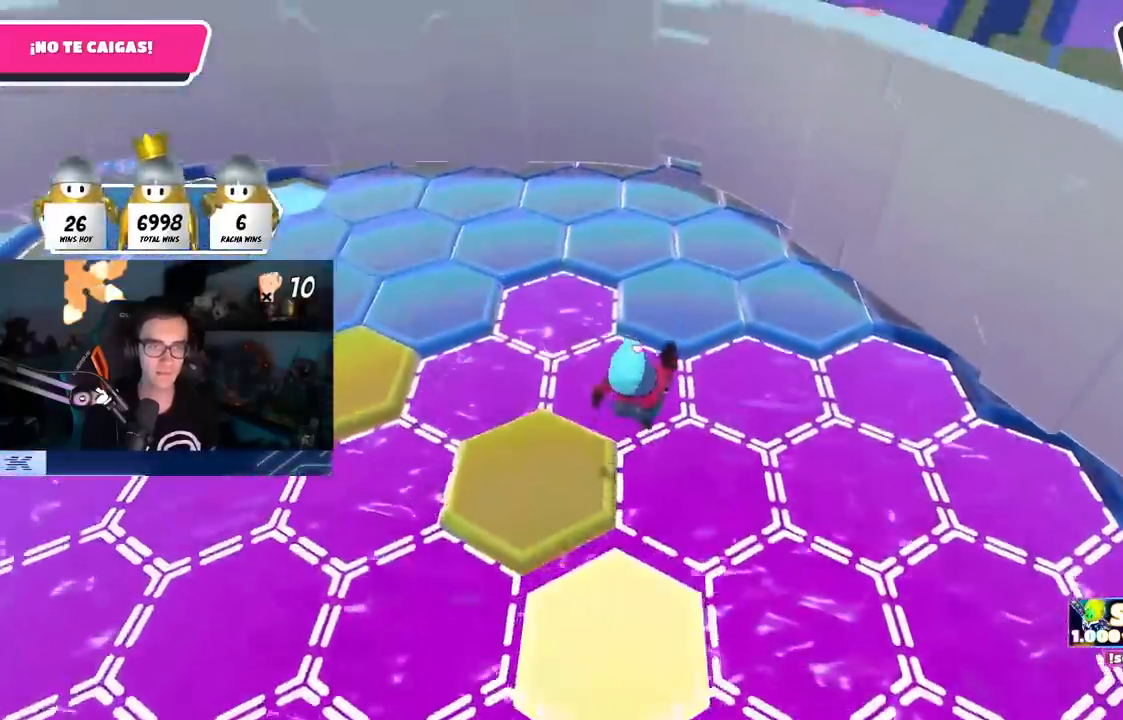
{"dt_ms": 500, "buttons": [], "left_stick": "up-left", "right_stick": "left", "events": [[17, "SQUARE", "down"], [83, "left_stick", "up"], [117, "SQUARE", "up"], [183, "right_stick", "left"], [200, "left_stick", "up-left"]]}
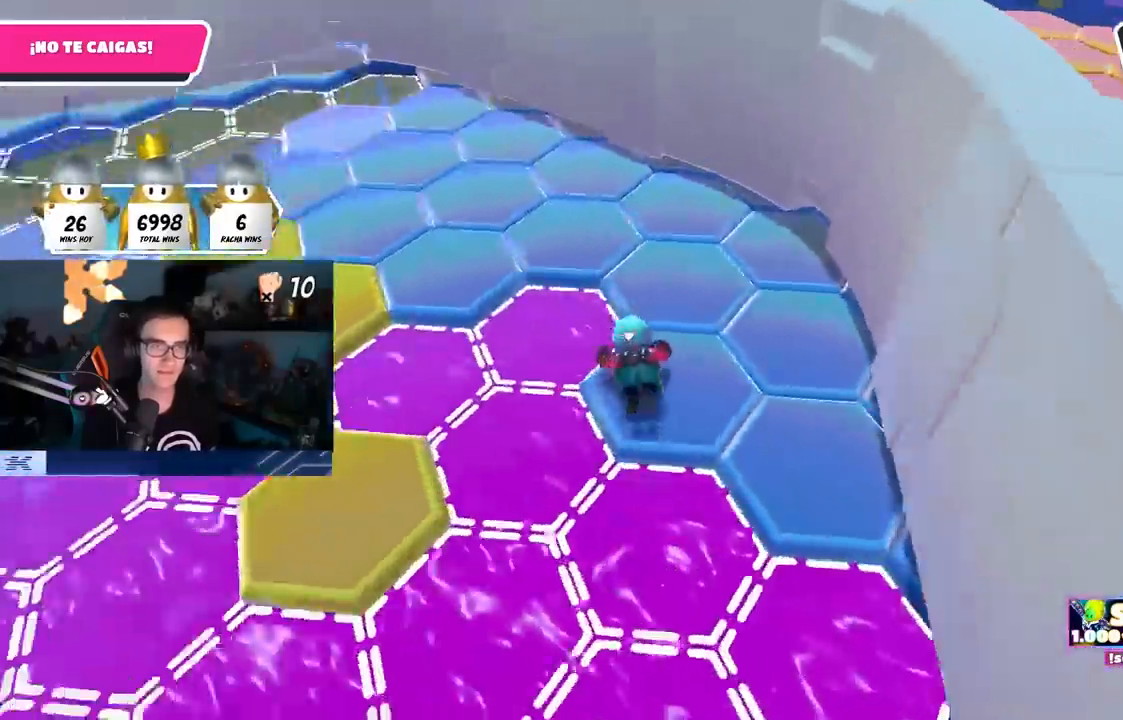
{"dt_ms": 500, "buttons": [], "left_stick": "up", "right_stick": "center", "events": [[467, "right_stick", "center"], [500, "left_stick", "up"]]}
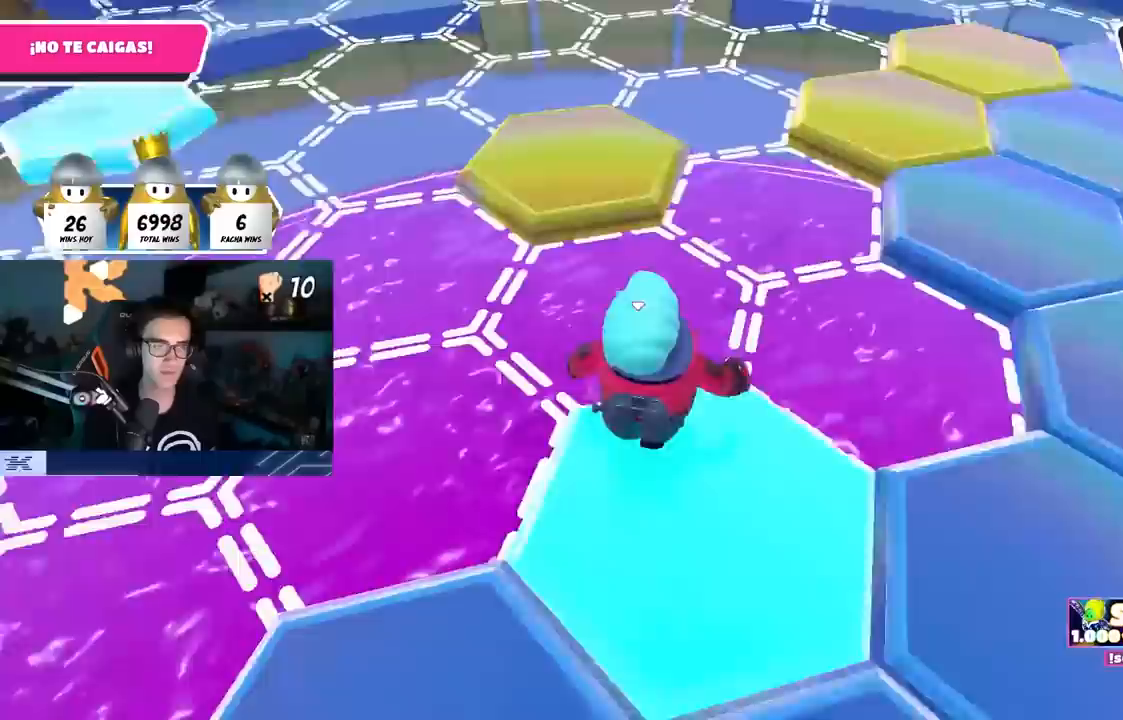
{"dt_ms": 1000, "buttons": [], "left_stick": "down-right", "right_stick": "up-left"}
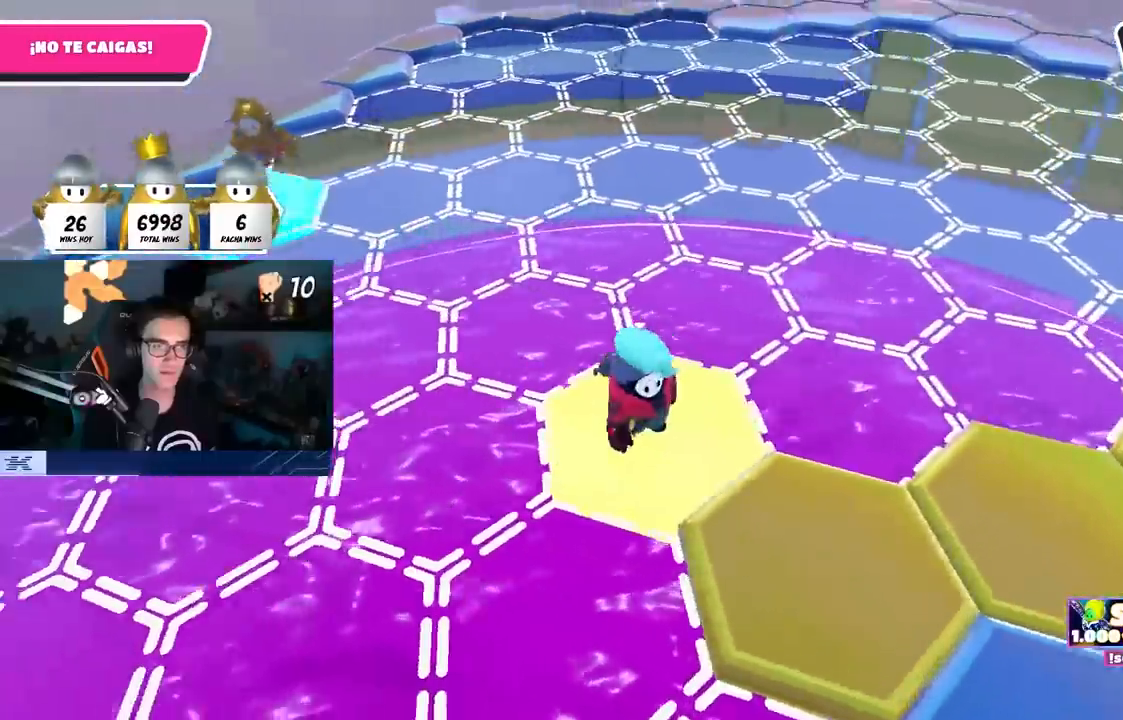
{"dt_ms": 500, "buttons": [], "left_stick": "down-right", "right_stick": "center", "events": [[17, "L1", "down"], [50, "right_stick", "center"], [67, "L1", "up"], [217, "CROSS", "down"], [367, "CROSS", "up"]]}
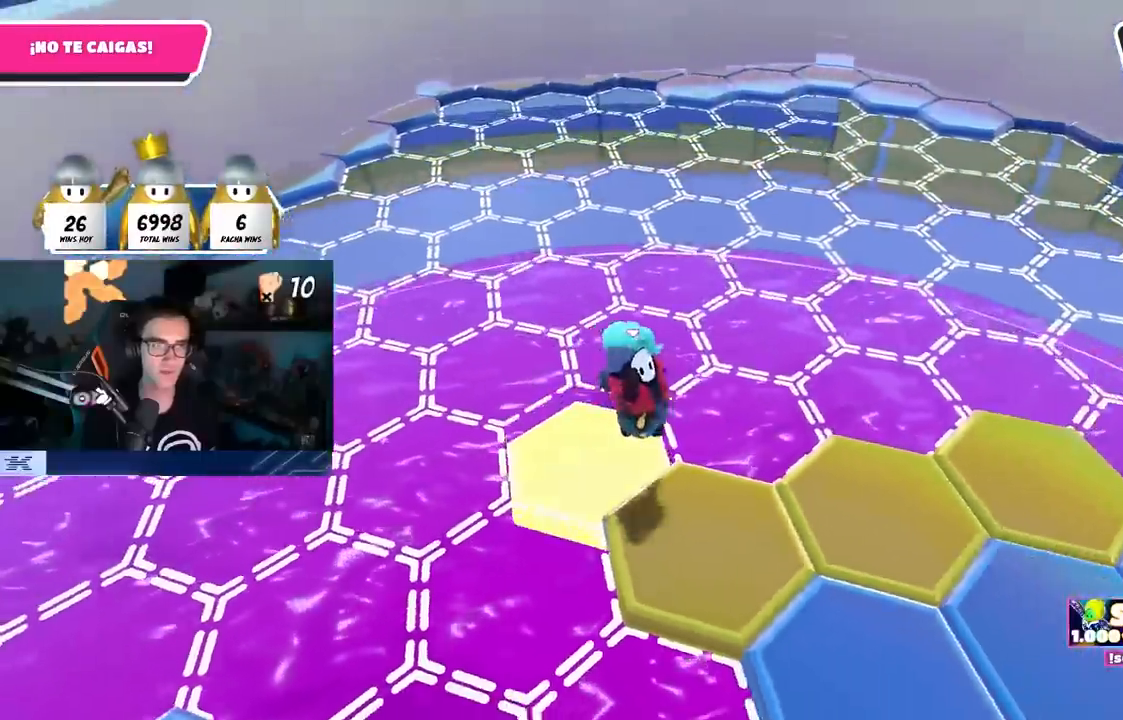
{"dt_ms": 500, "buttons": [], "left_stick": "center", "right_stick": "center", "events": [[50, "right_stick", "left"], [117, "left_stick", "center"], [200, "left_stick", "up"], [217, "right_stick", "center"], [317, "right_stick", "up-left"], [333, "L1", "down"], [350, "left_stick", "center"], [450, "right_stick", "center"], [500, "L1", "up"]]}
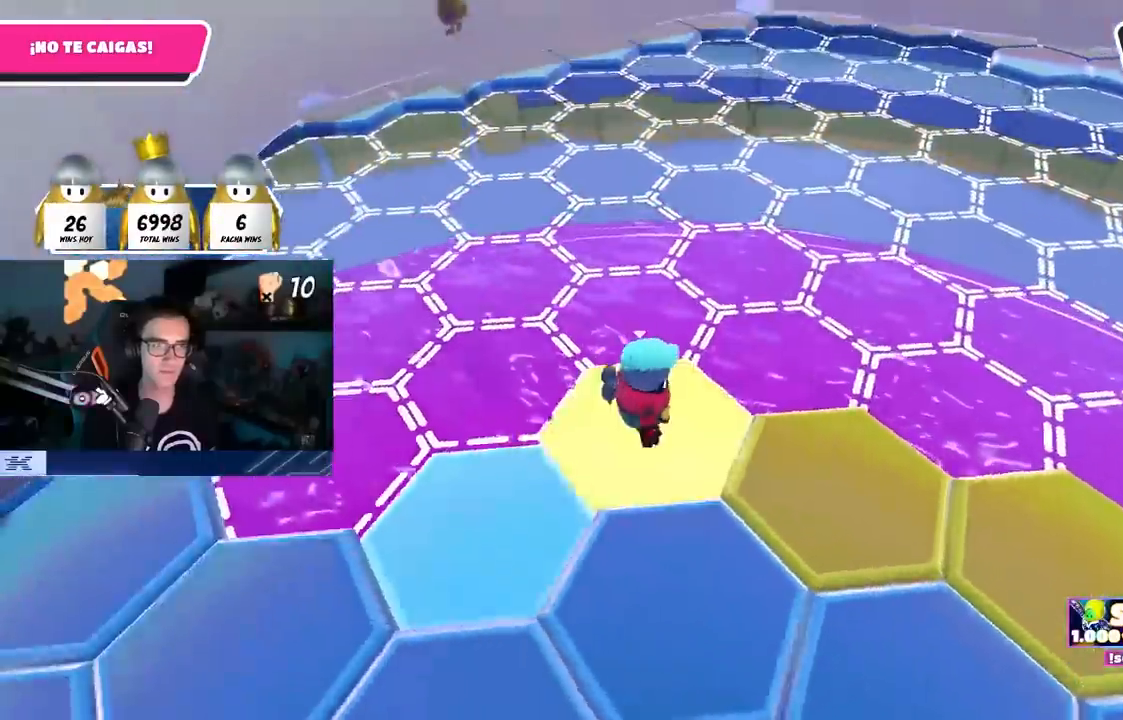
{"dt_ms": 500, "buttons": [], "left_stick": "right", "right_stick": "center", "events": [[33, "left_stick", "down-right"], [283, "CROSS", "down"], [300, "L1", "down"], [400, "L1", "up"], [467, "CROSS", "up"], [500, "left_stick", "right"]]}
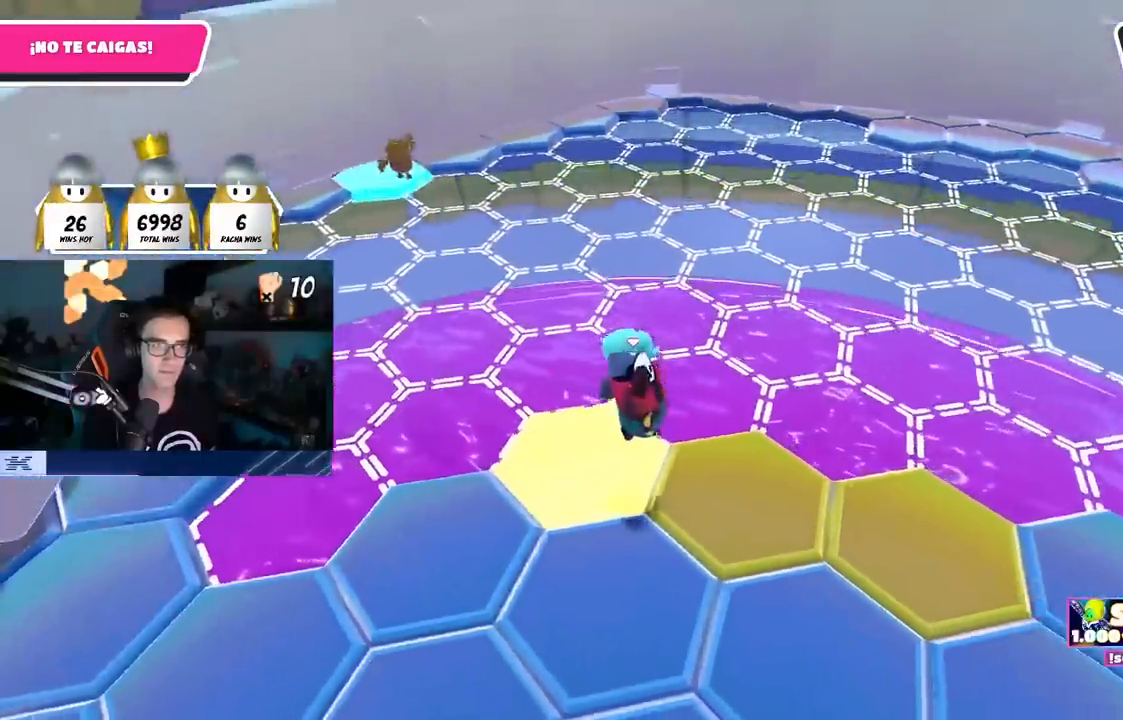
{"dt_ms": 500, "buttons": ["L1"], "left_stick": "center", "right_stick": "center", "events": [[133, "left_stick", "up"], [150, "right_stick", "up-left"], [283, "right_stick", "center"], [400, "left_stick", "center"], [433, "L1", "down"]]}
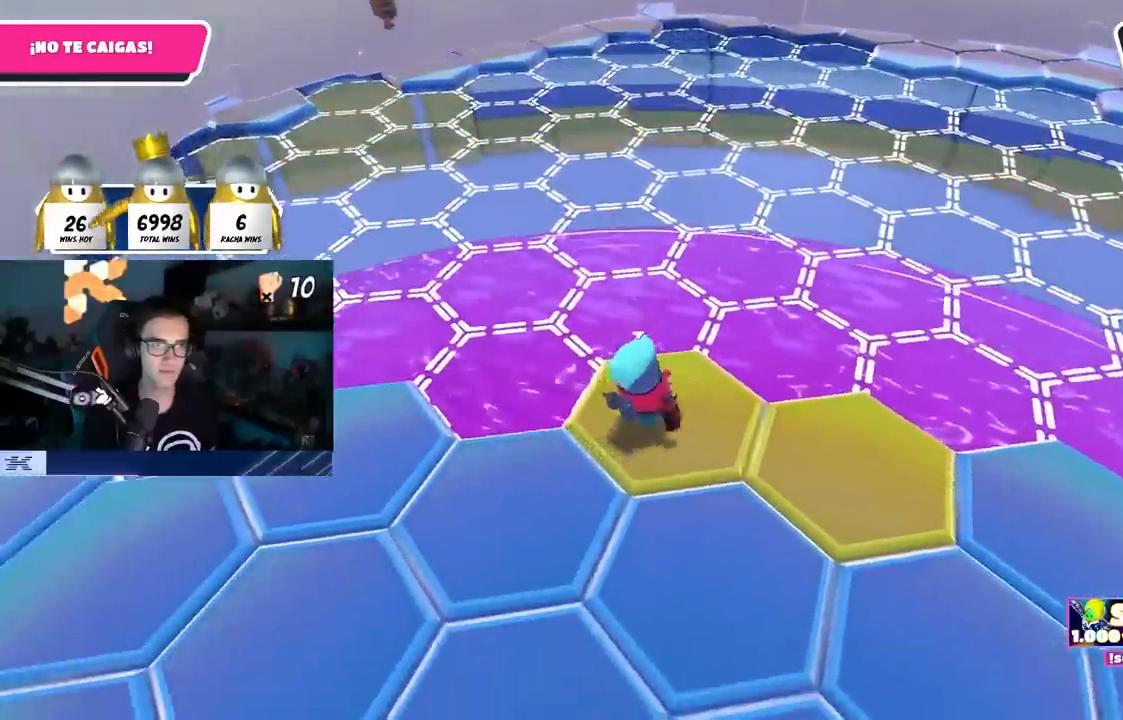
{"dt_ms": 500, "buttons": ["CROSS"], "left_stick": "right", "right_stick": "center", "events": [[200, "left_stick", "down-right"], [383, "L1", "up"], [417, "CROSS", "down"], [450, "left_stick", "right"]]}
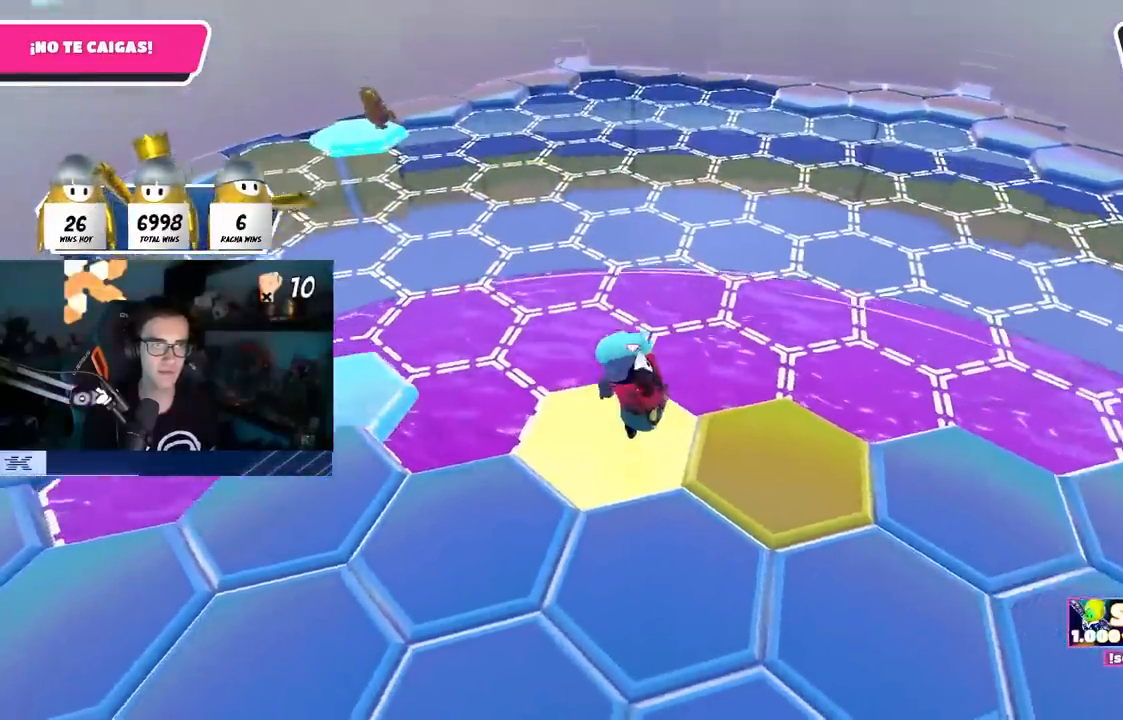
{"dt_ms": 500, "buttons": [], "left_stick": "center", "right_stick": "center", "events": [[83, "CROSS", "up"], [267, "left_stick", "center"], [300, "right_stick", "left"], [350, "left_stick", "up-left"], [467, "right_stick", "center"], [483, "left_stick", "center"]]}
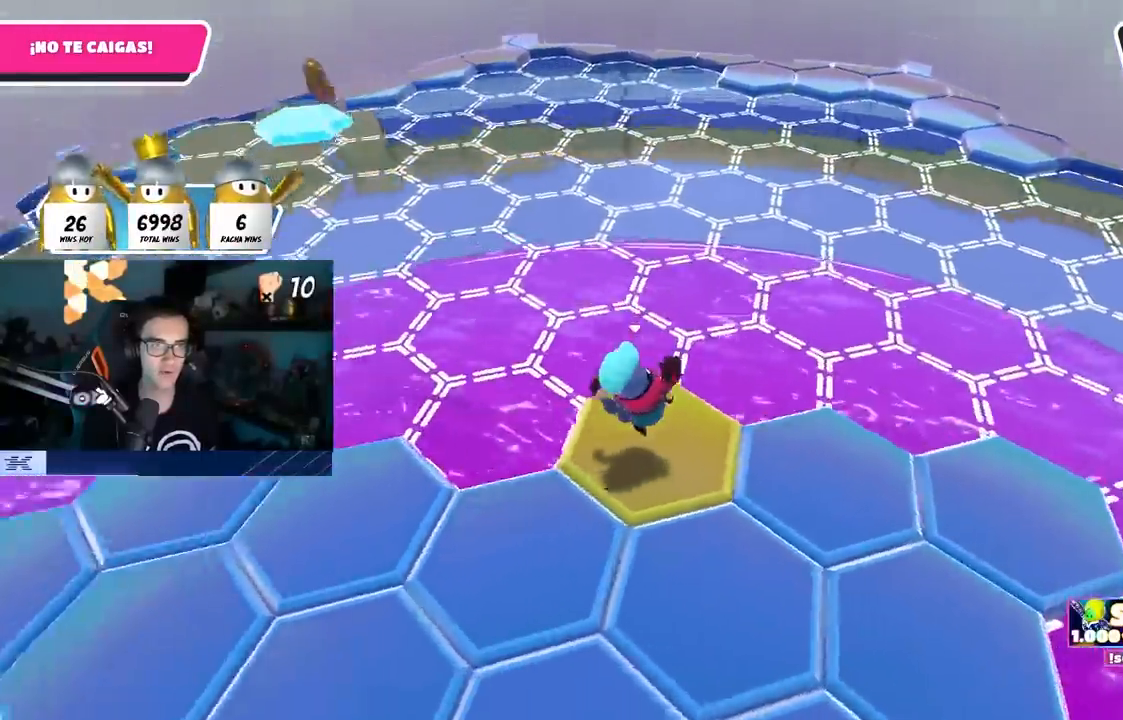
{"dt_ms": 500, "buttons": [], "left_stick": "down-right", "right_stick": "center", "events": [[67, "right_stick", "up-left"], [150, "right_stick", "center"], [400, "left_stick", "down-right"]]}
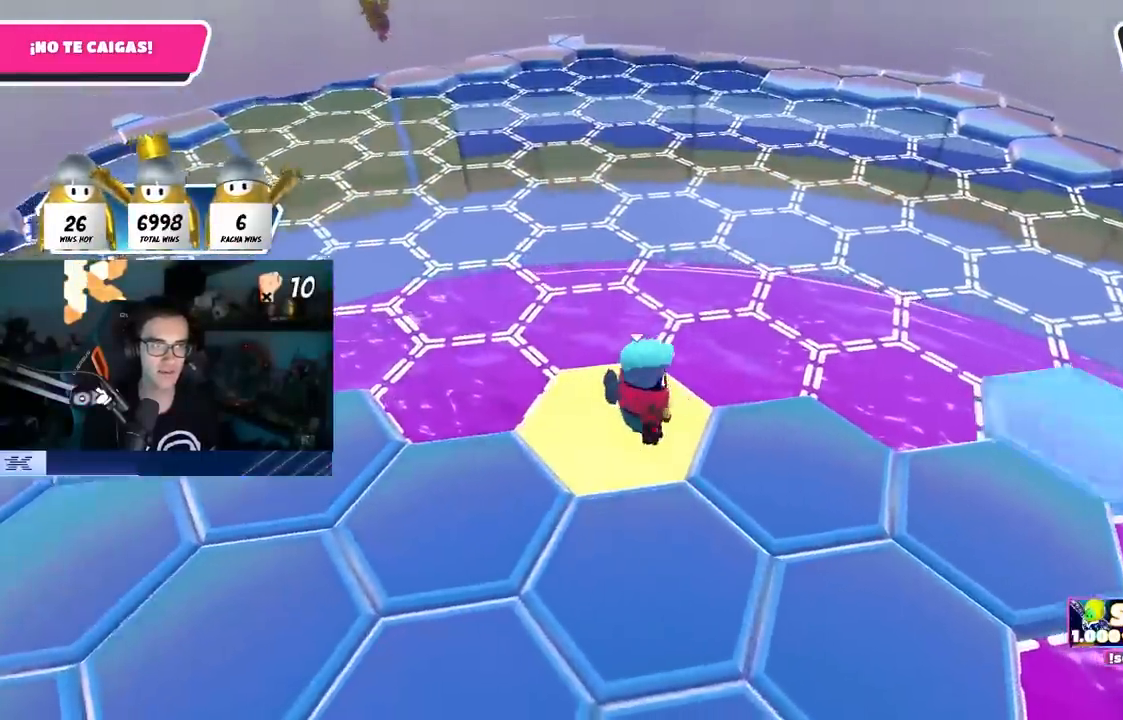
{"dt_ms": 500, "buttons": [], "left_stick": "down-right", "right_stick": "left", "events": [[17, "CROSS", "down"], [183, "CROSS", "up"], [467, "right_stick", "left"]]}
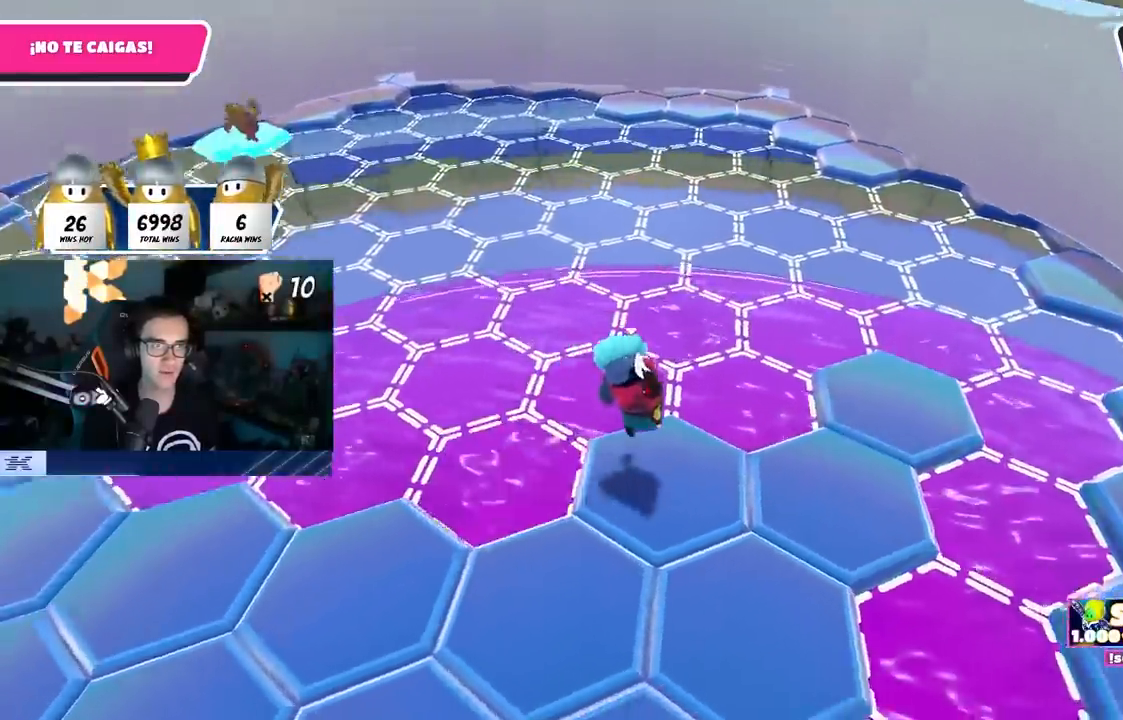
{"dt_ms": 500, "buttons": [], "left_stick": "right", "right_stick": "center", "events": [[17, "left_stick", "left"], [83, "right_stick", "up-left"], [150, "left_stick", "center"], [267, "right_stick", "center"], [400, "left_stick", "right"]]}
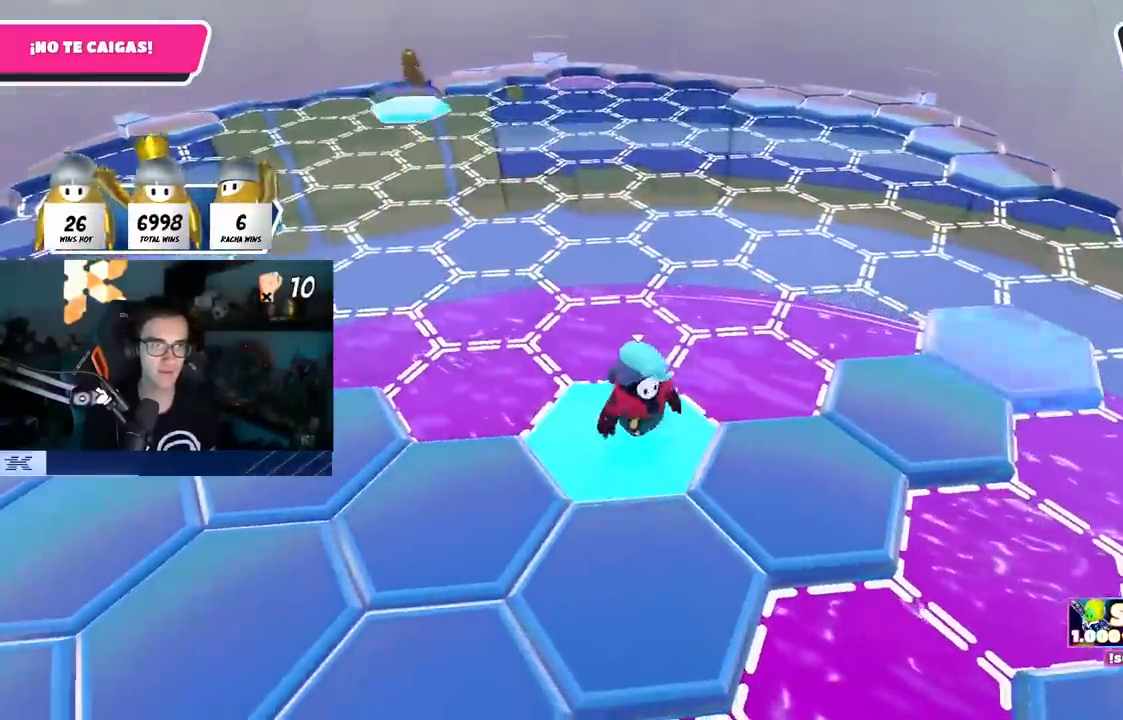
{"dt_ms": 500, "buttons": [], "left_stick": "right", "right_stick": "center", "events": [[150, "CROSS", "down"], [317, "CROSS", "up"]]}
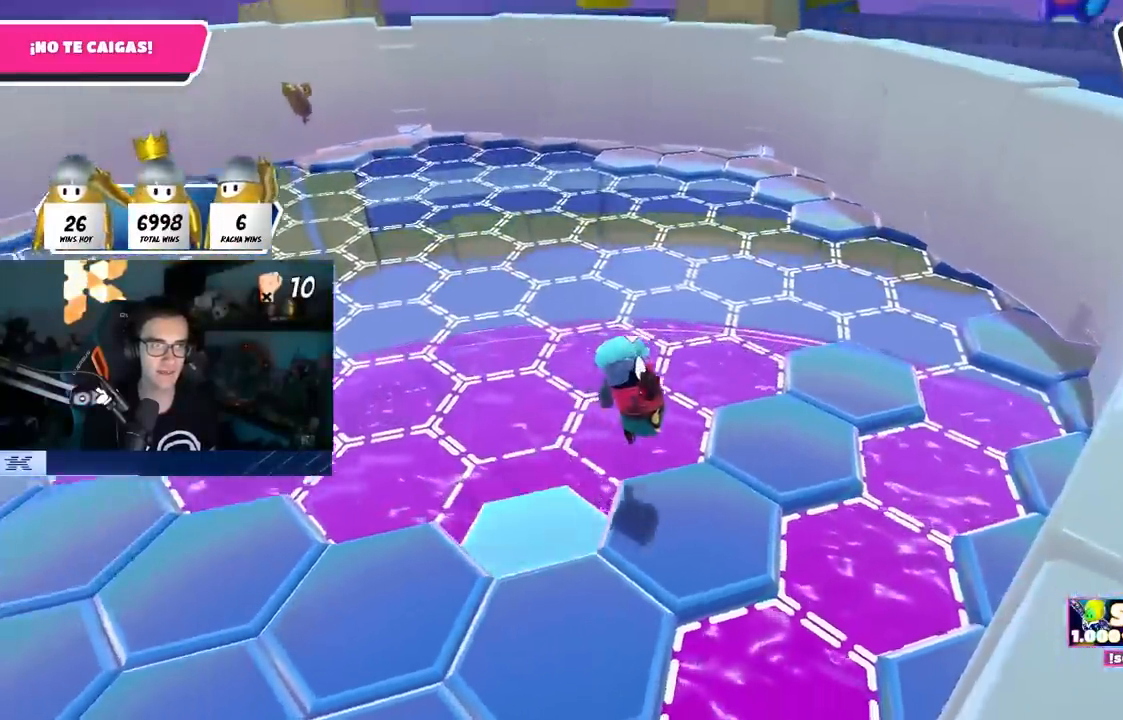
{"dt_ms": 500, "buttons": [], "left_stick": "center", "right_stick": "center", "events": [[50, "right_stick", "left"], [150, "right_stick", "center"], [167, "left_stick", "left"], [350, "right_stick", "down"], [367, "left_stick", "center"], [450, "right_stick", "center"]]}
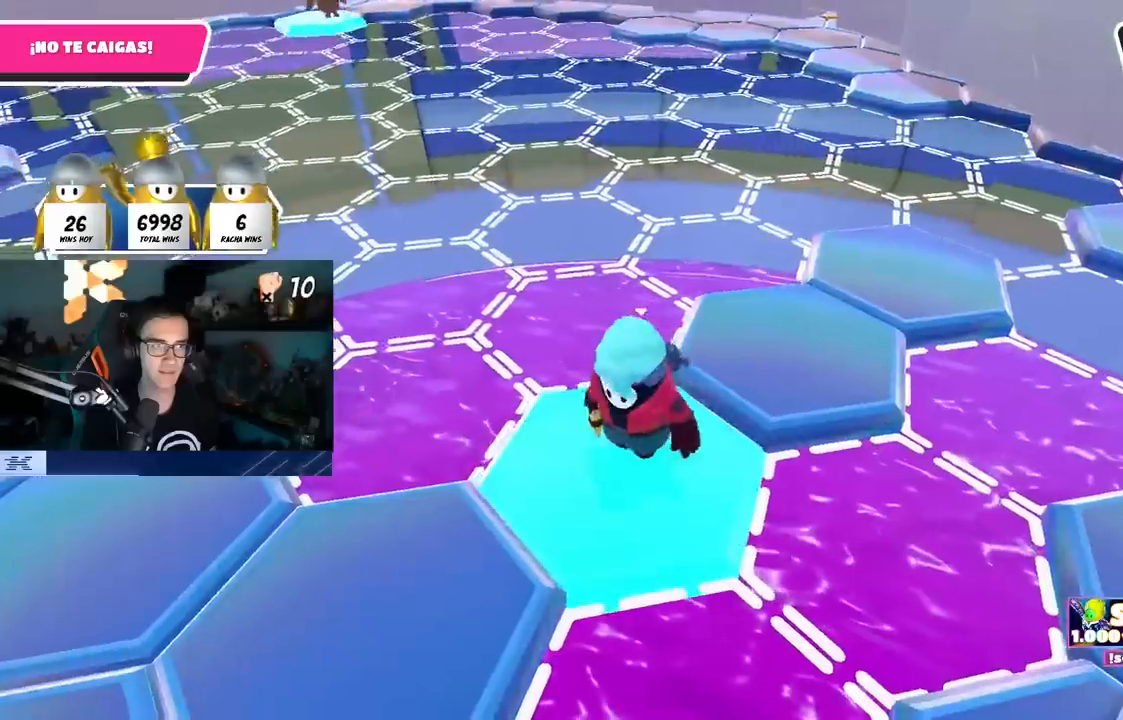
{"dt_ms": 500, "buttons": [], "left_stick": "down-left", "right_stick": "center", "events": [[83, "left_stick", "down-left"], [283, "CROSS", "down"], [450, "CROSS", "up"]]}